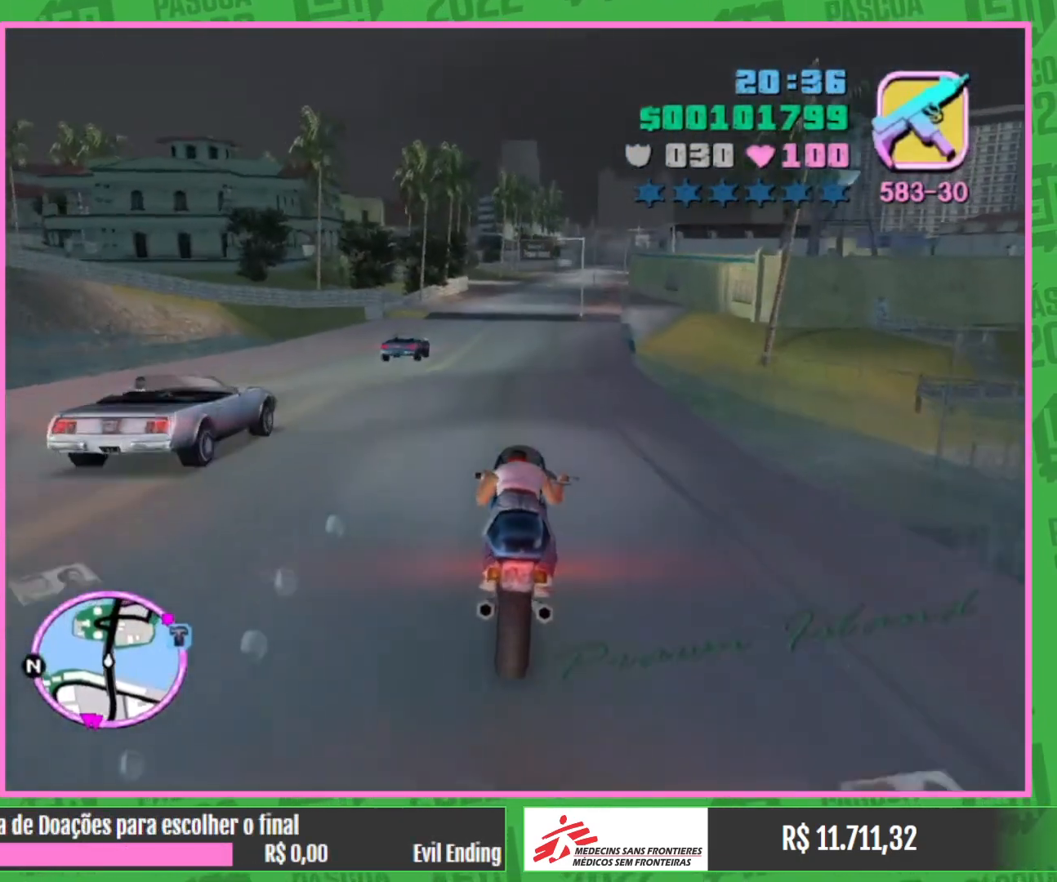
Gameplay with keyboard and mouse; each line is a JSON object with the keys and mouse buttons held at the frame after it. "events" lists presses ("down") and releases ("up") of "e", "w", "mouse_left", "mouse_wheel" and "mouse_right" between this image and that frame as [ms after this image, input, new state], when the widget could be followed in between. "mouse_left", "mouse_wheel", "mouse_right" = the "left", "wheel", "right" buttons of the "mouse" list. No other keys are recorded. "wheel" means that the mouse wheel is clicked or scrolled. Mouse movement is not recorded.
{"keys": ["w"], "mouse": ["right"], "events": [[50, "mouse_right", "up"], [233, "mouse_right", "down"], [367, "mouse_right", "up"], [467, "mouse_right", "down"]]}
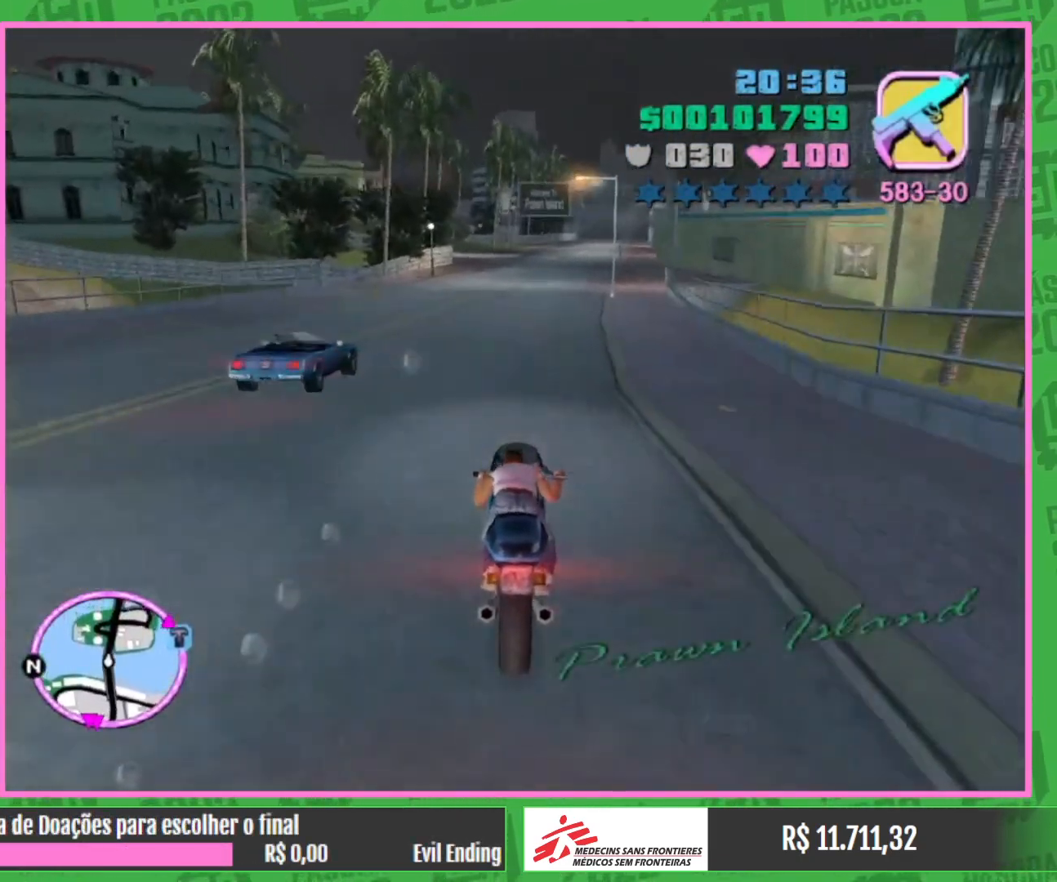
{"keys": ["w"], "mouse": ["right"], "events": [[117, "mouse_right", "up"], [233, "mouse_right", "down"], [383, "mouse_right", "up"], [483, "mouse_right", "down"]]}
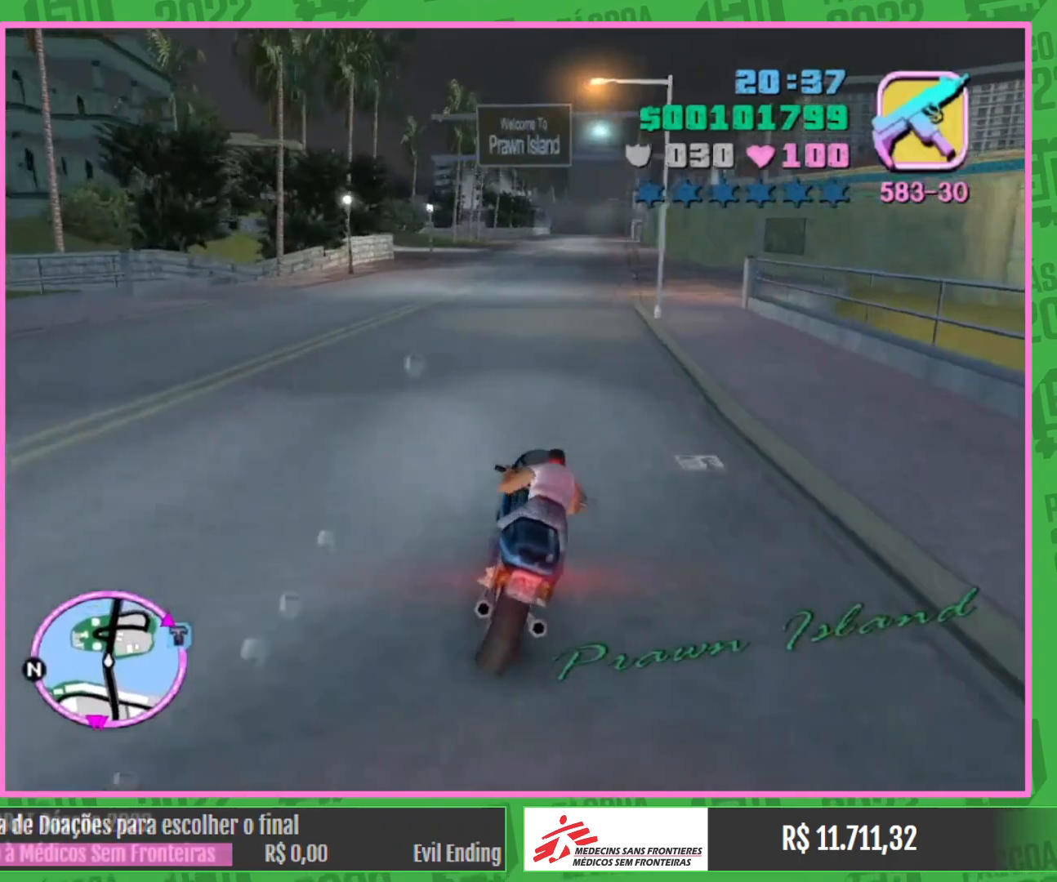
{"keys": ["w"], "mouse": ["right"], "events": [[100, "mouse_right", "up"], [200, "mouse_right", "down"], [317, "mouse_right", "up"], [417, "mouse_right", "down"]]}
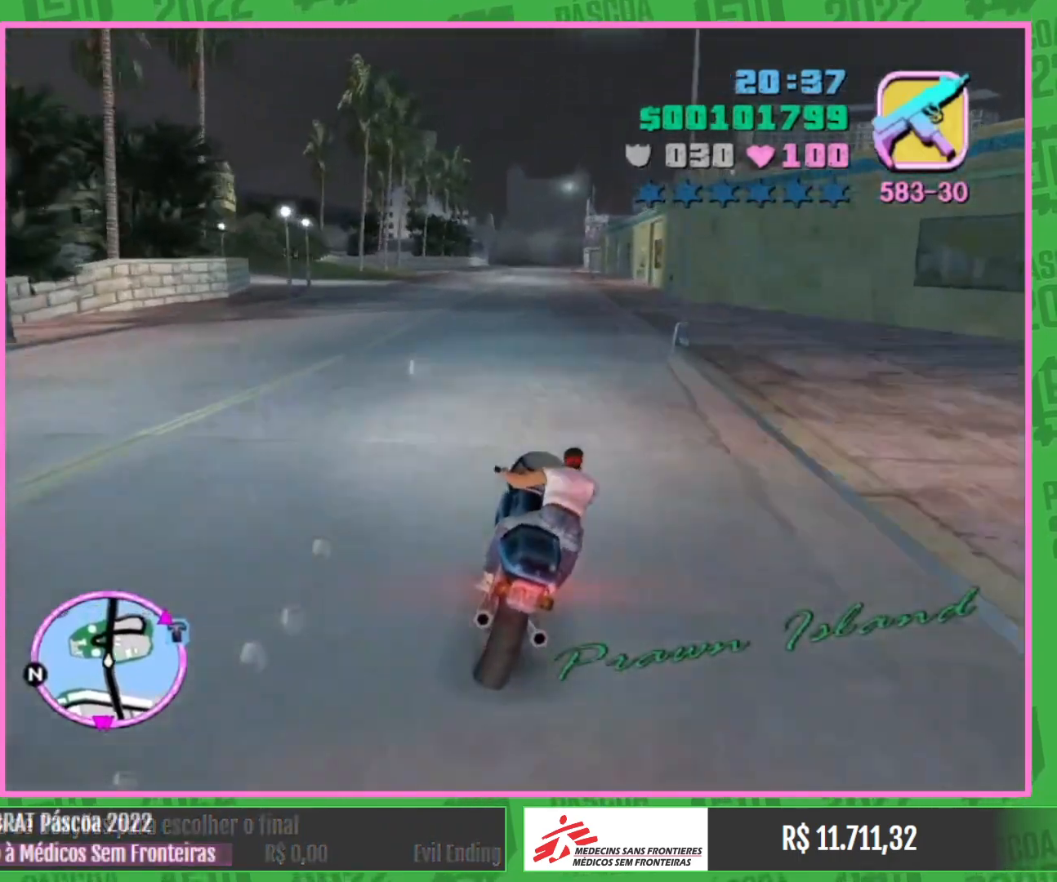
{"keys": ["w"], "mouse": [], "events": [[33, "mouse_right", "up"], [133, "mouse_right", "down"], [233, "mouse_right", "up"], [350, "mouse_right", "down"], [433, "mouse_right", "up"]]}
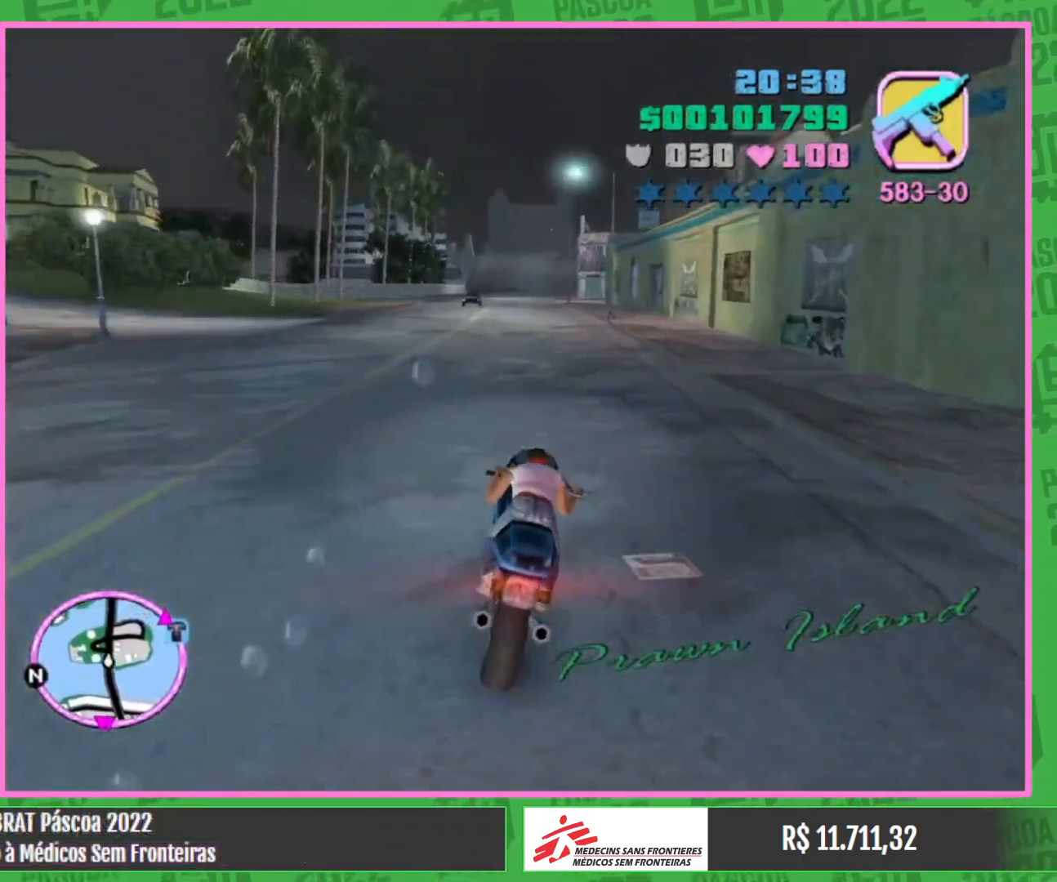
{"keys": [], "mouse": [], "events": [[50, "mouse_right", "down"], [133, "mouse_right", "up"], [317, "w", "up"]]}
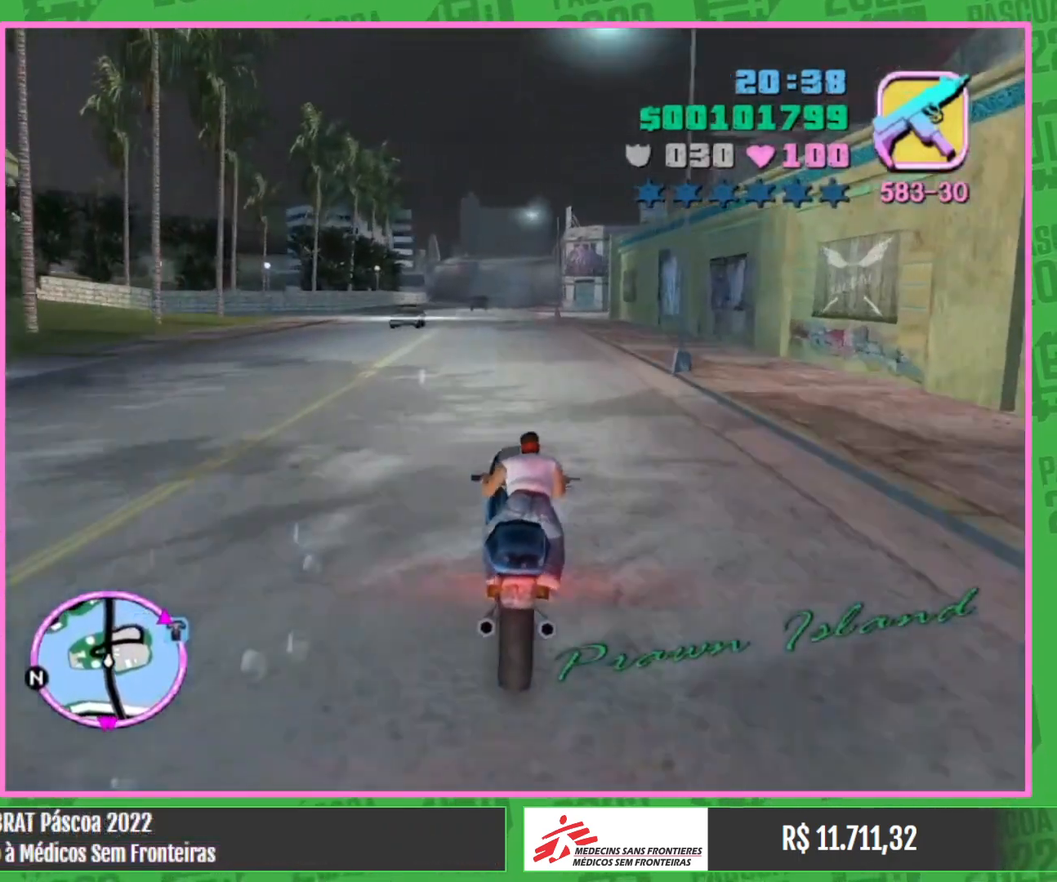
{"keys": [], "mouse": [], "events": []}
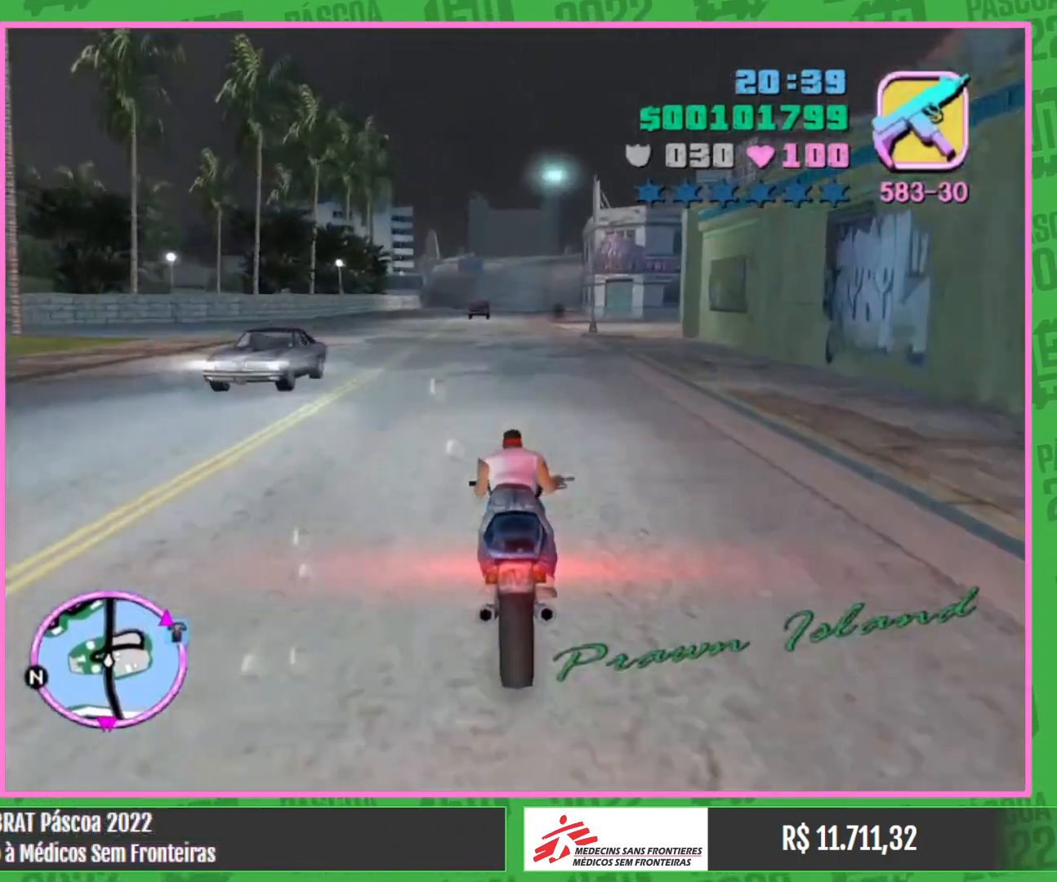
{"keys": [], "mouse": [], "events": []}
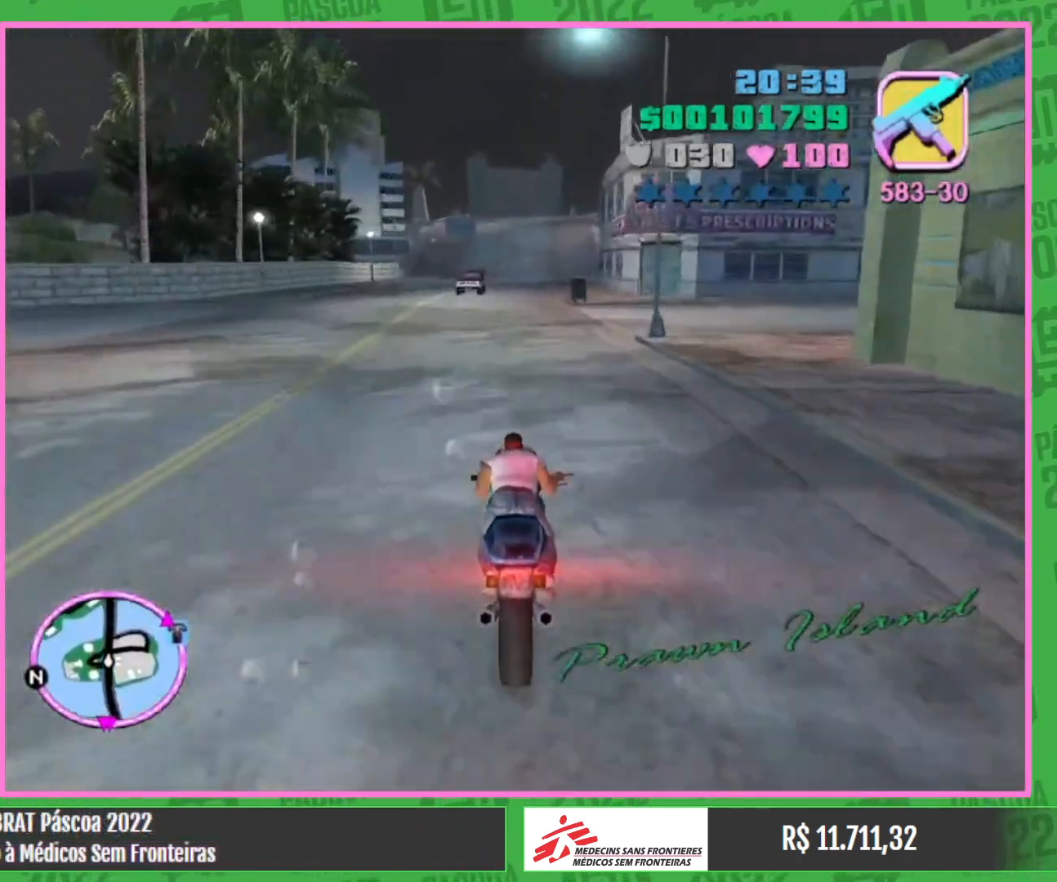
{"keys": [], "mouse": [], "events": []}
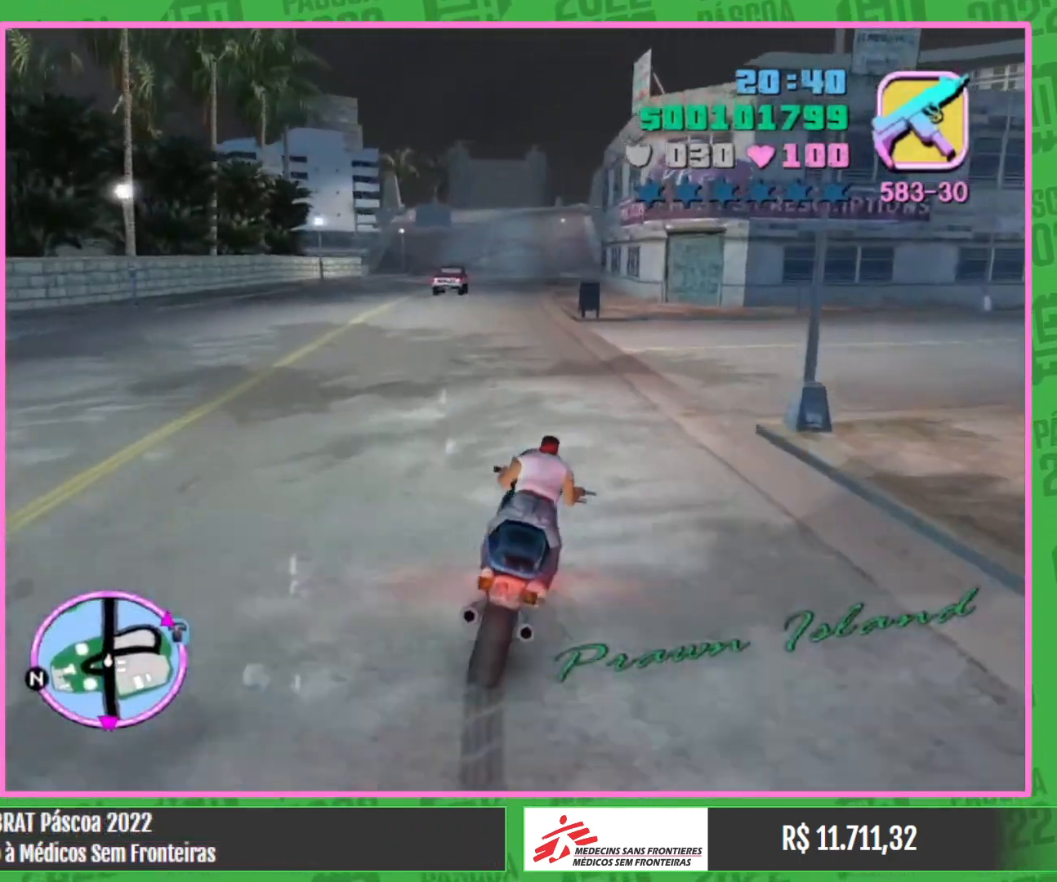
{"keys": ["w"], "mouse": [], "events": [[400, "w", "down"]]}
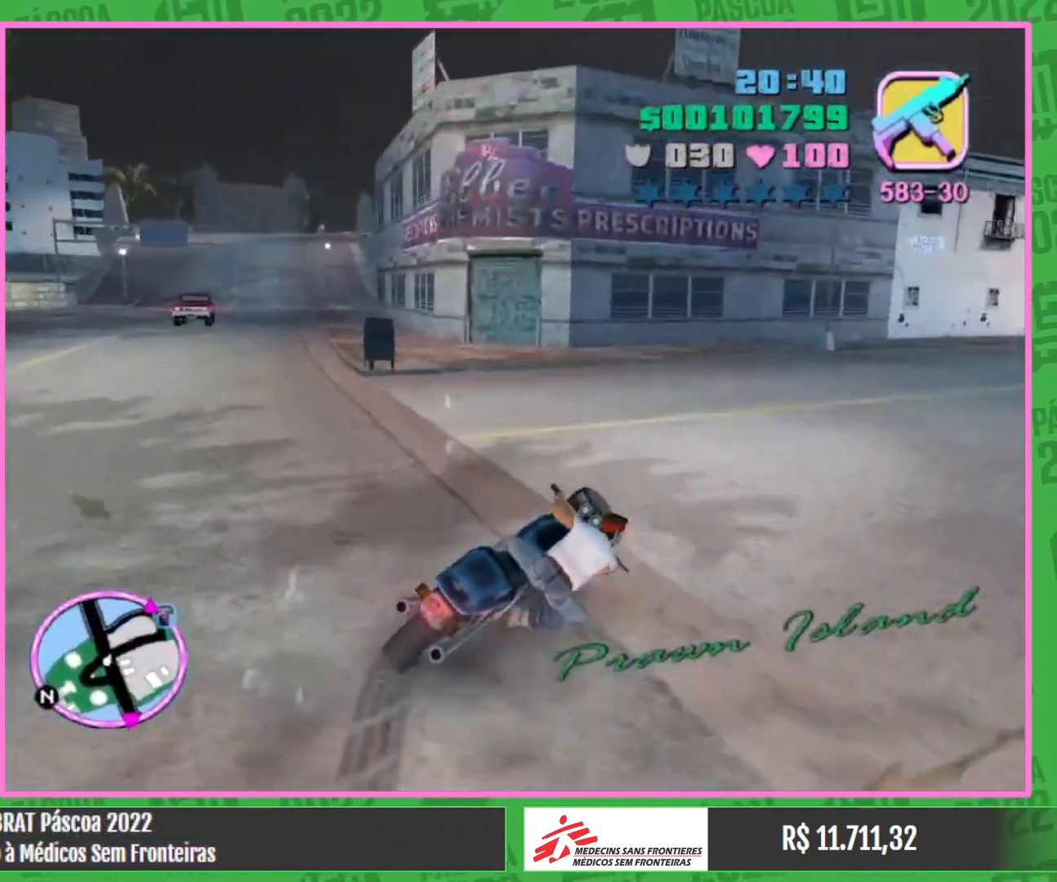
{"keys": ["w"], "mouse": [], "events": []}
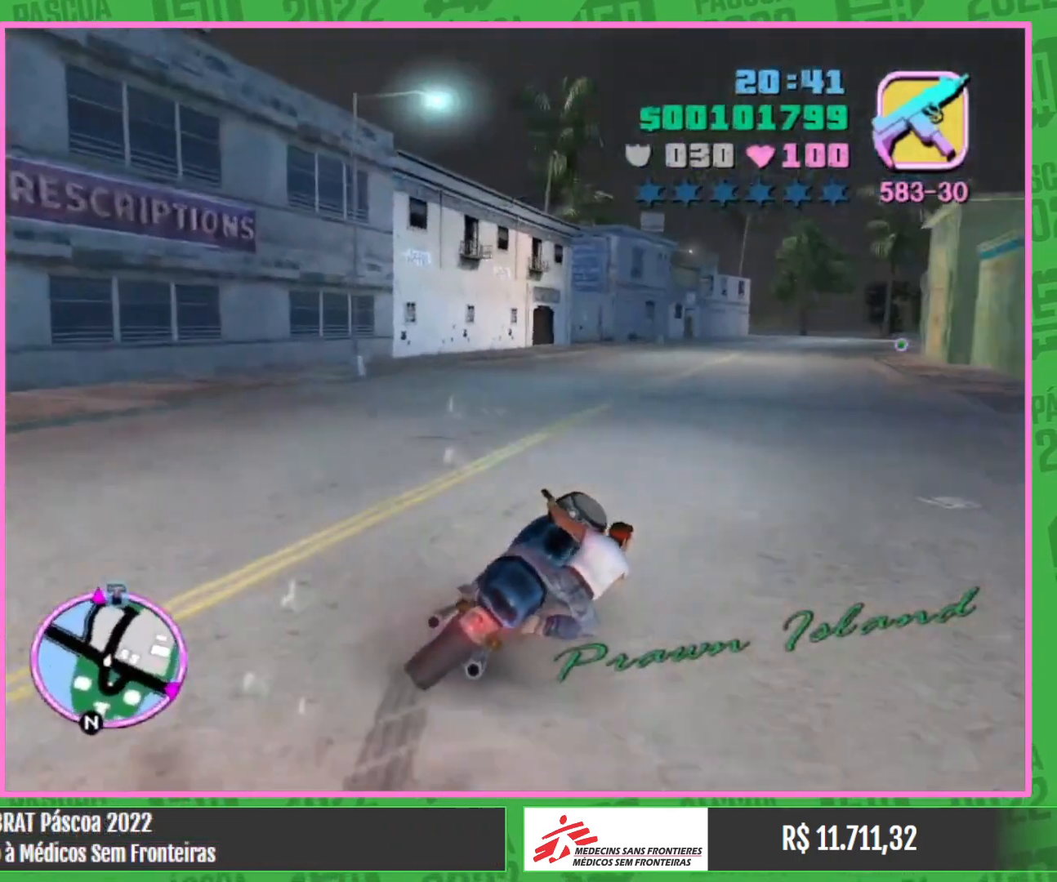
{"keys": ["w"], "mouse": [], "events": [[367, "mouse_right", "down"], [483, "mouse_right", "up"]]}
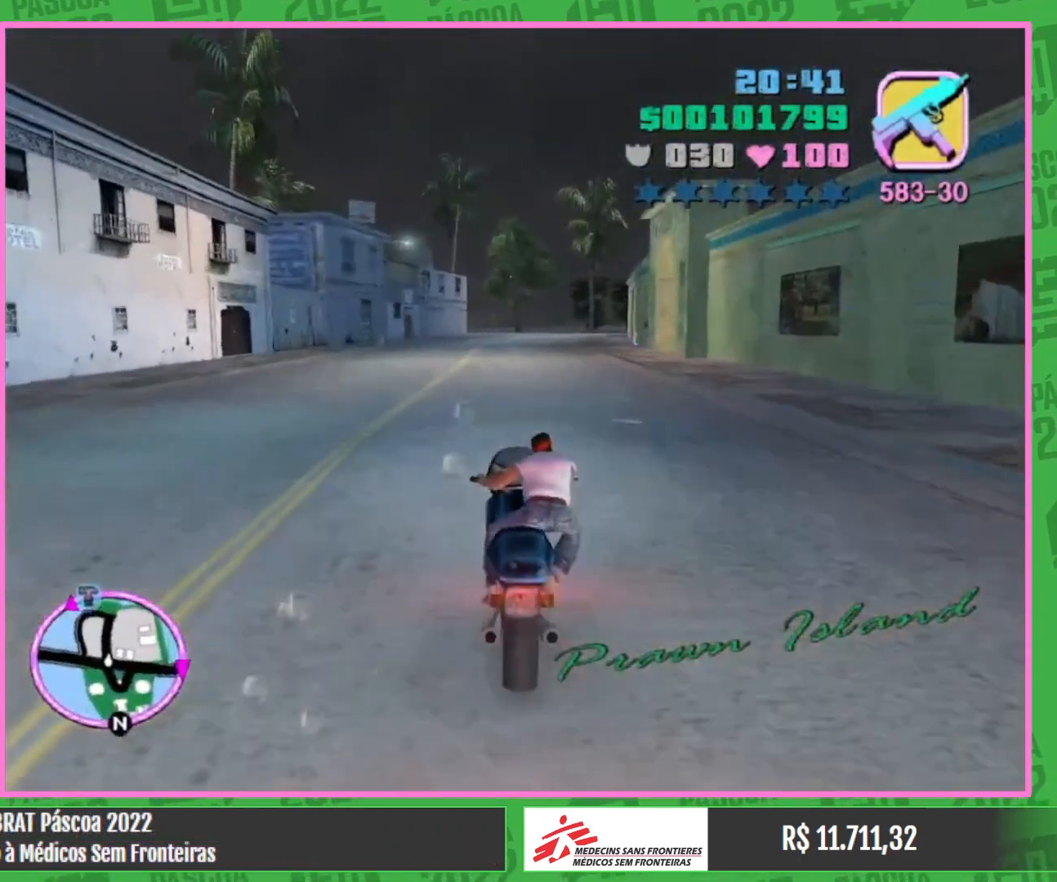
{"keys": ["w"], "mouse": [], "events": []}
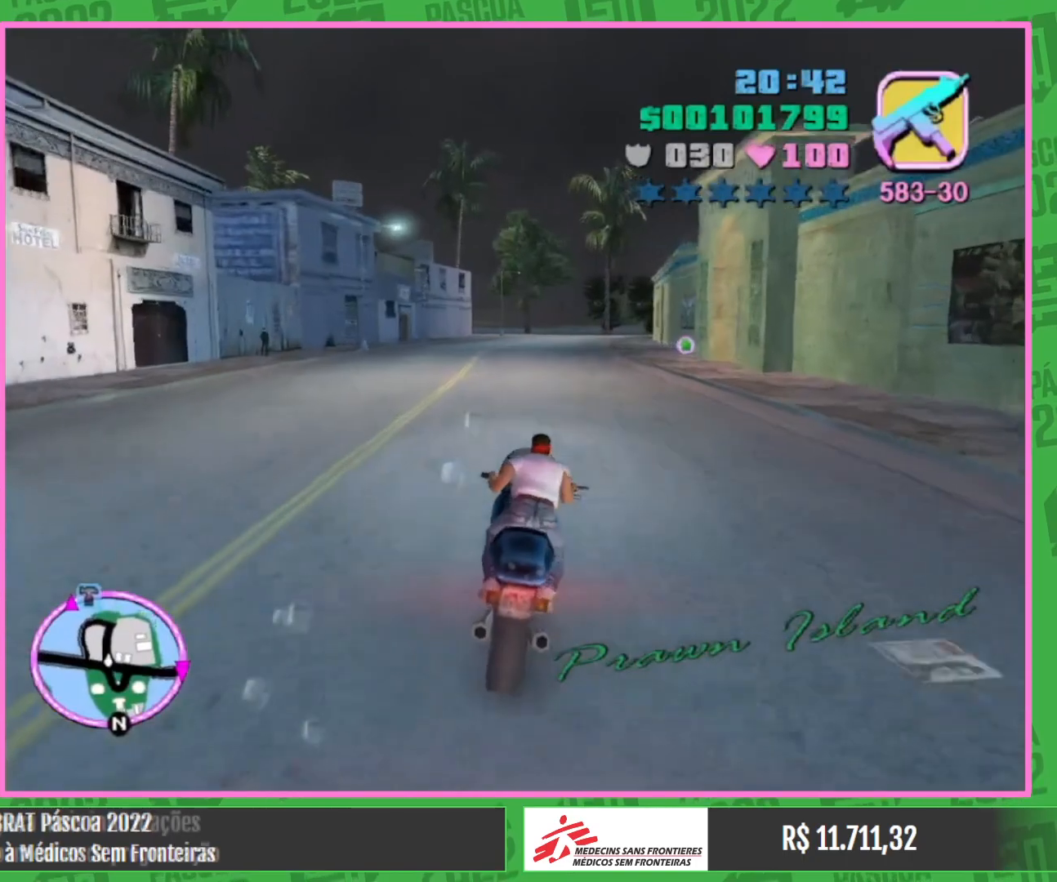
{"keys": [], "mouse": [], "events": [[267, "w", "up"]]}
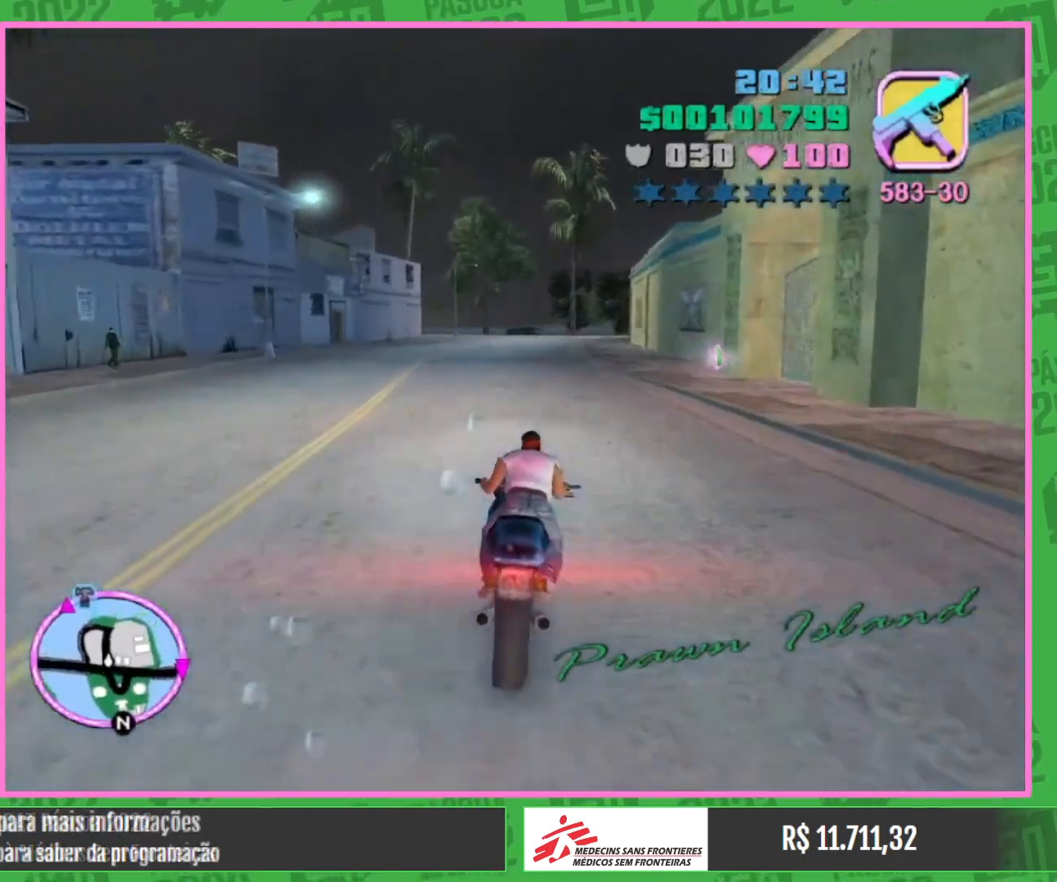
{"keys": [], "mouse": [], "events": []}
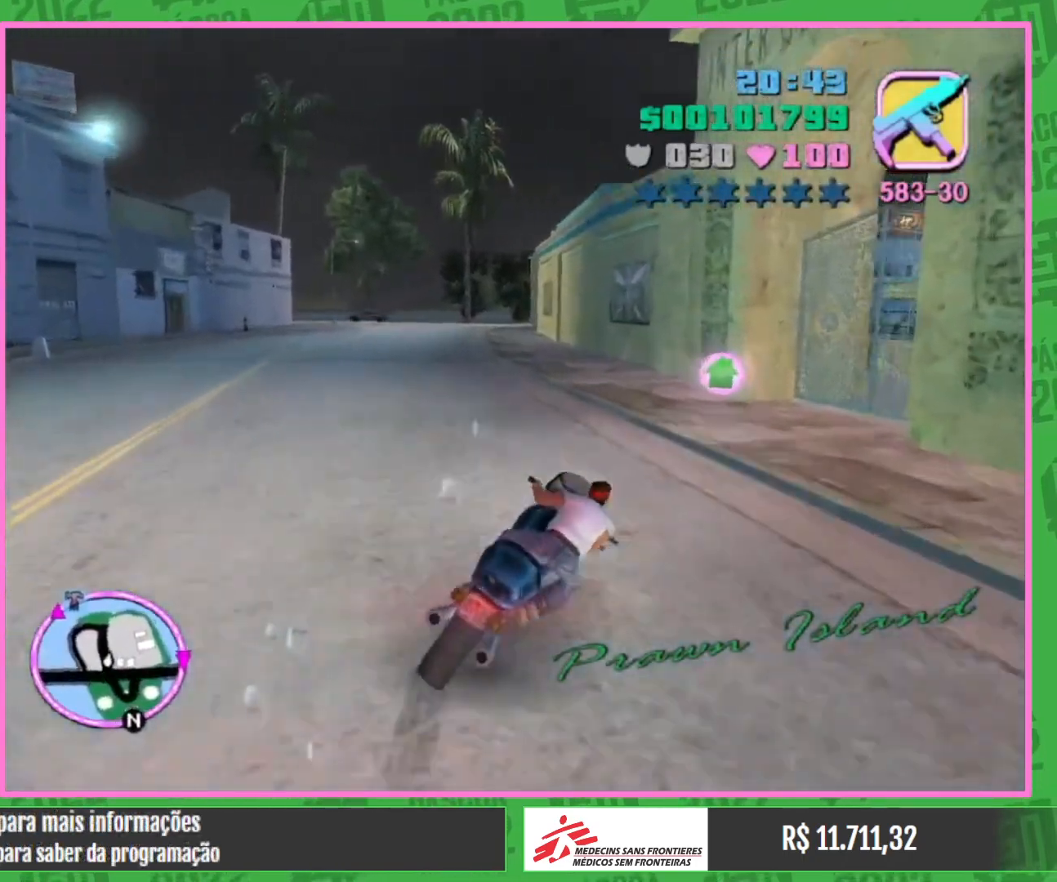
{"keys": [], "mouse": [], "events": []}
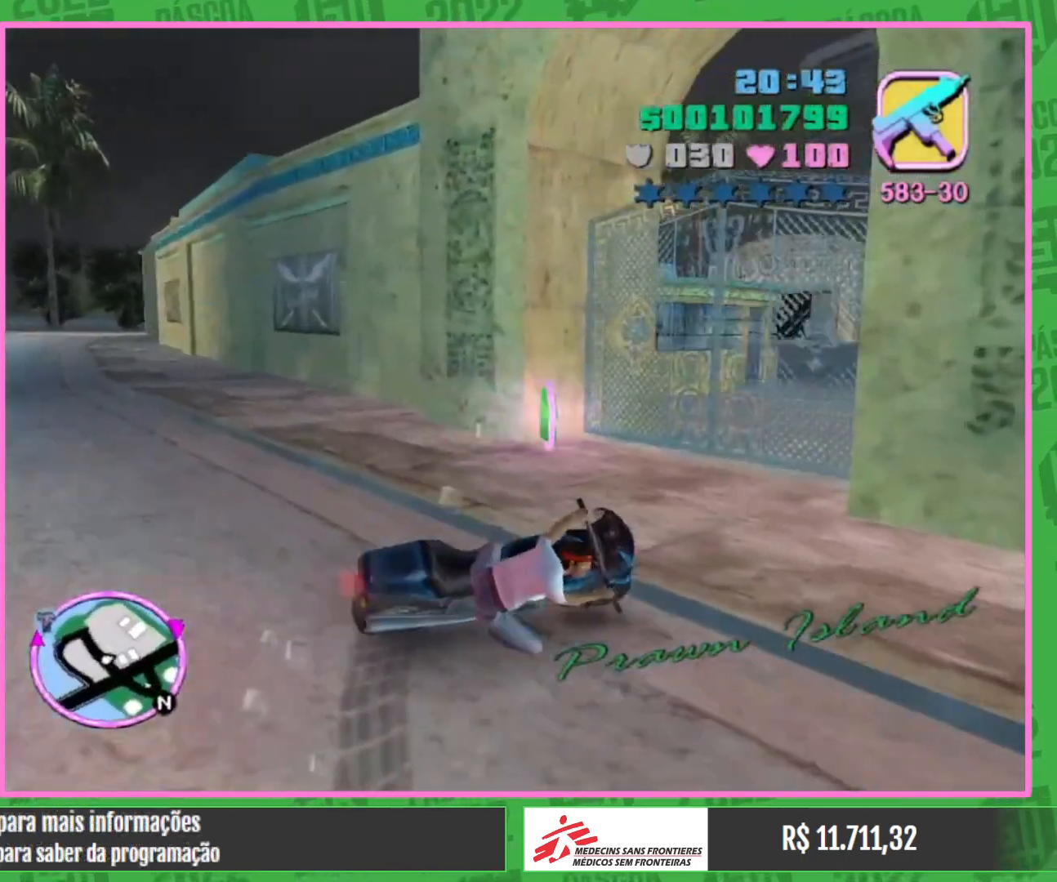
{"keys": [], "mouse": [], "events": []}
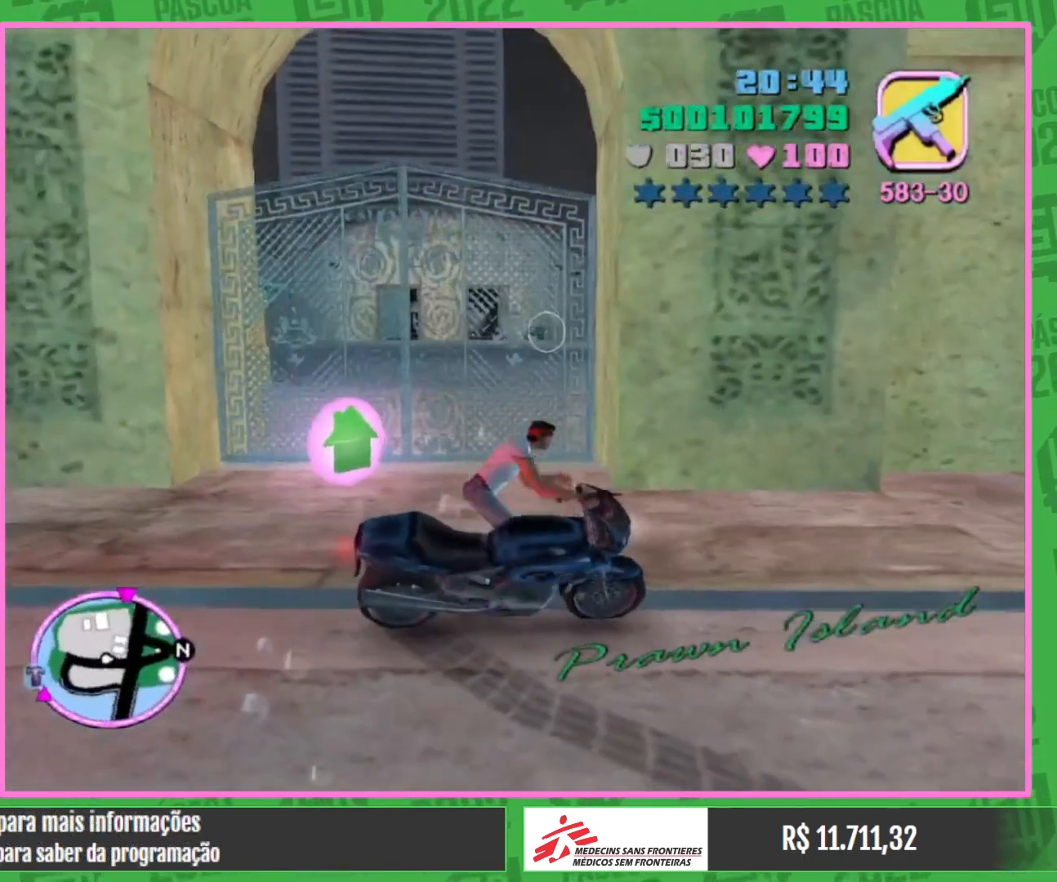
{"keys": ["w"], "mouse": [], "events": [[217, "w", "down"]]}
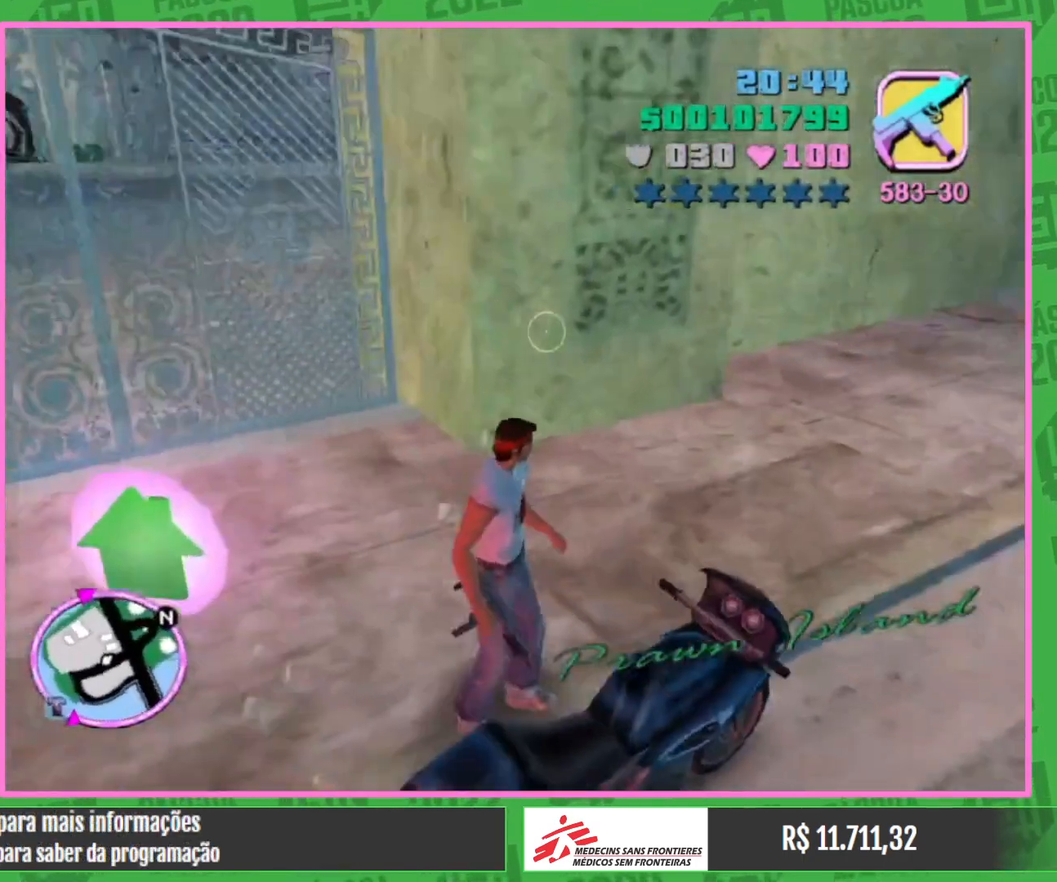
{"keys": ["w"], "mouse": [], "events": []}
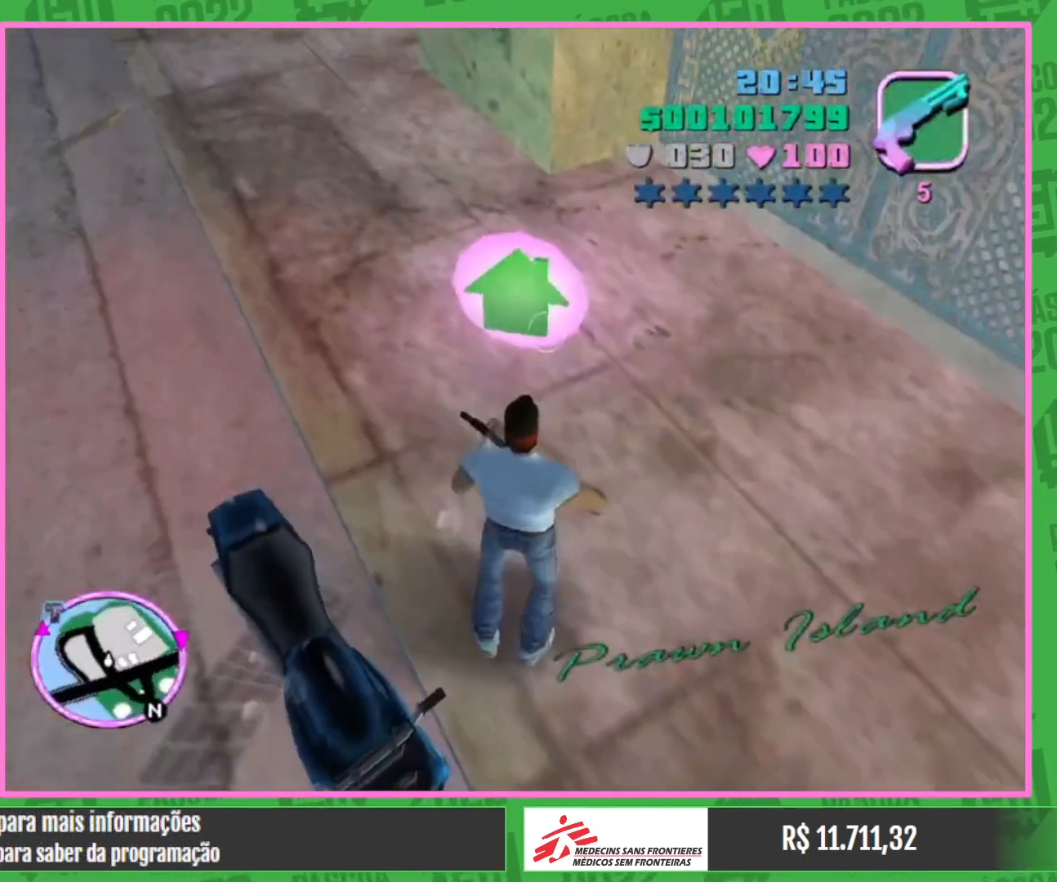
{"keys": ["w"], "mouse": [], "events": []}
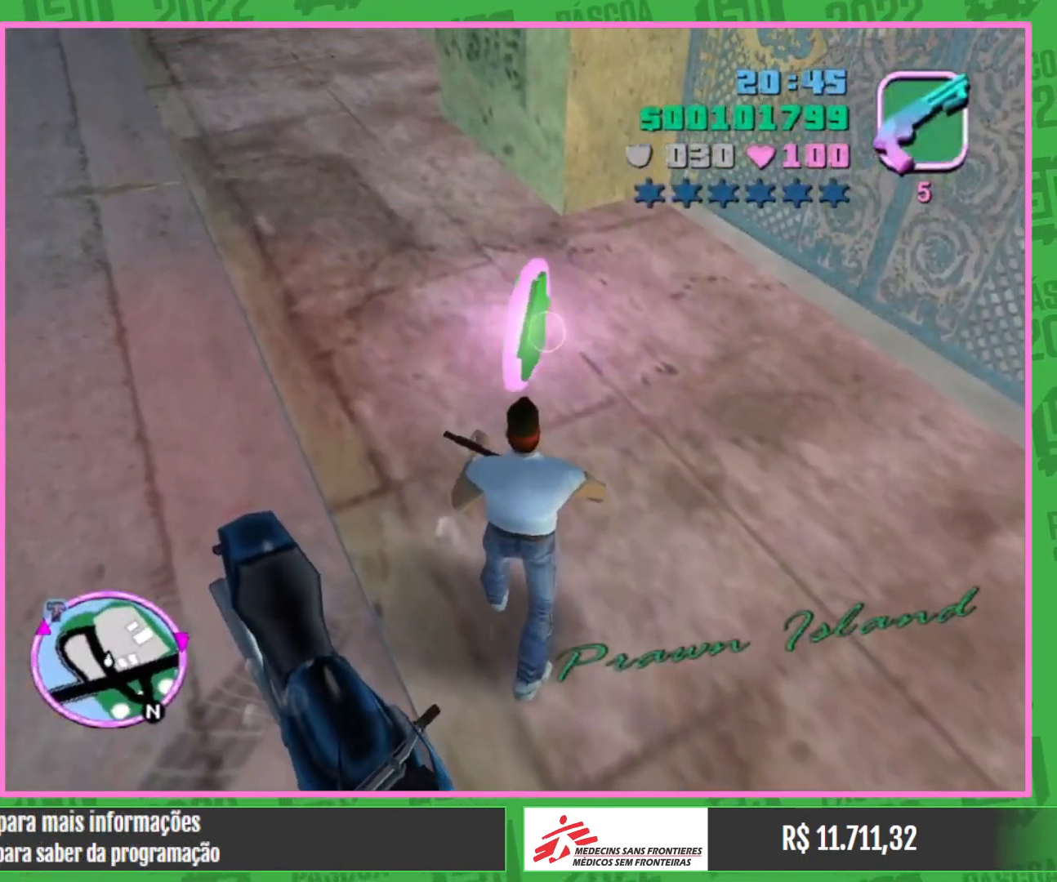
{"keys": [], "mouse": [], "events": [[133, "w", "up"], [233, "w", "down"], [333, "w", "up"]]}
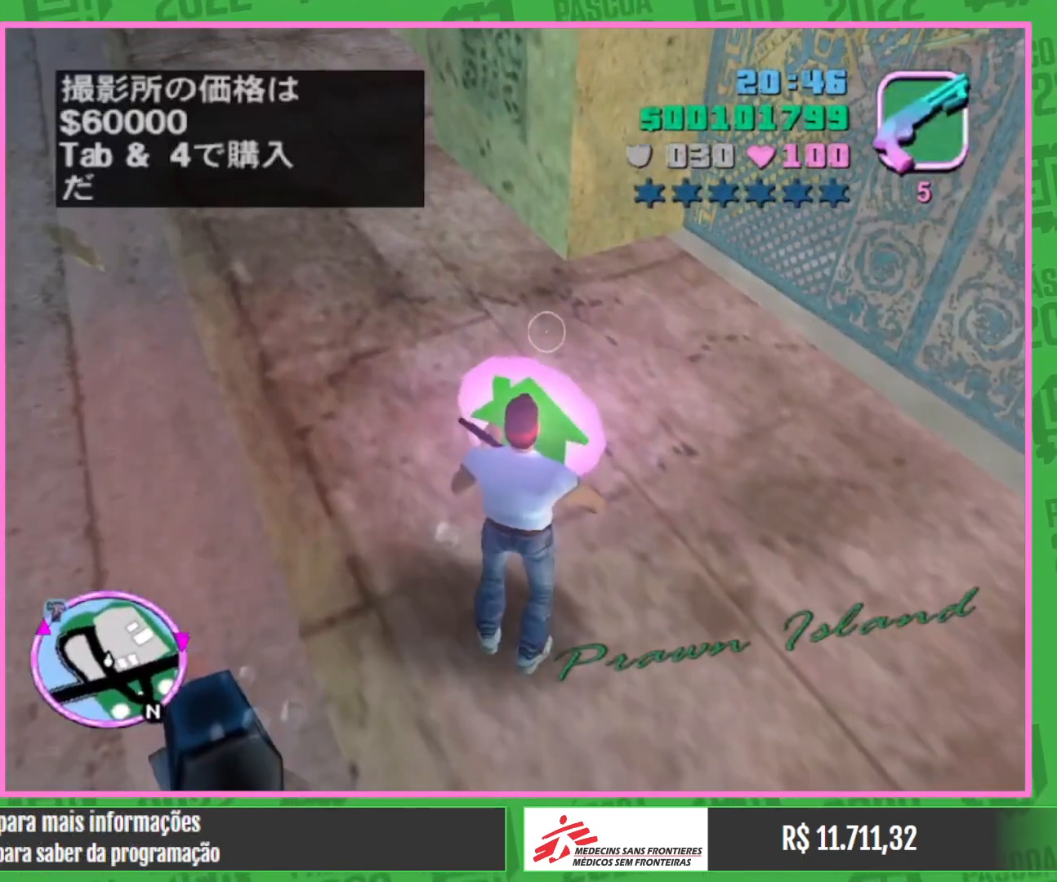
{"keys": ["w"], "mouse": [], "events": [[117, "w", "down"]]}
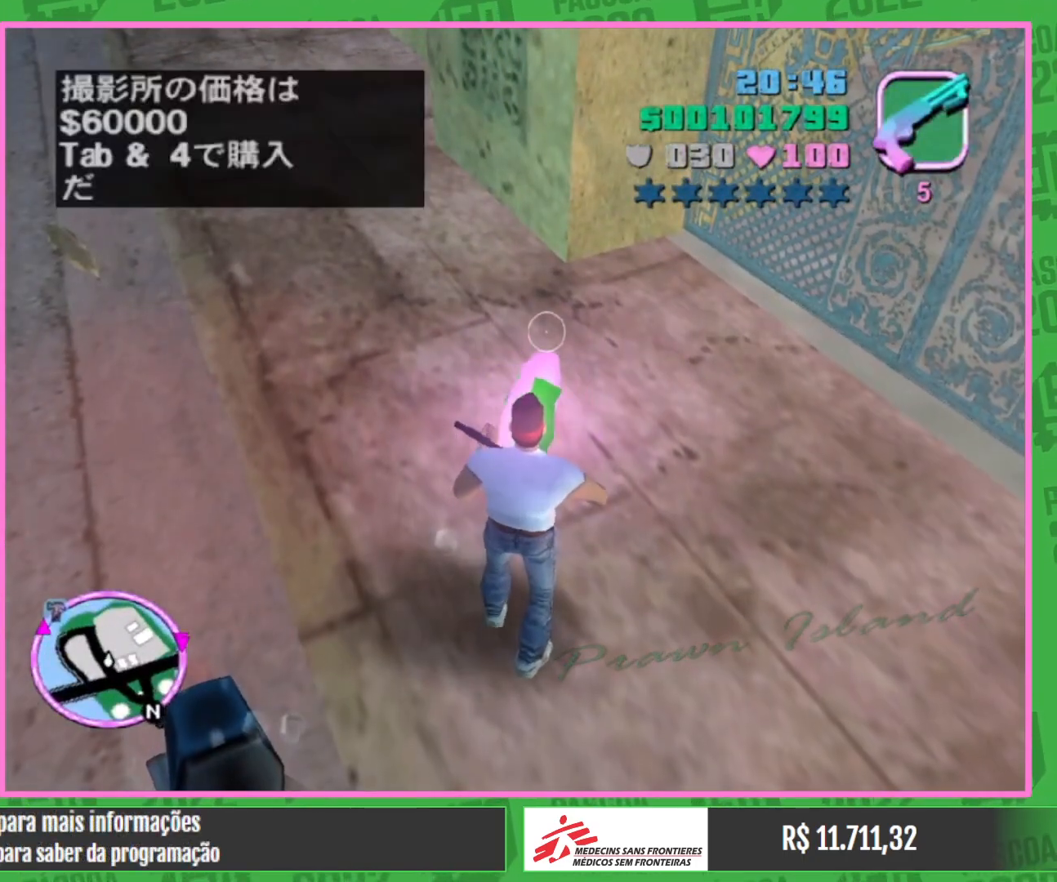
{"keys": ["w"], "mouse": [], "events": [[217, "w", "up"], [483, "w", "down"]]}
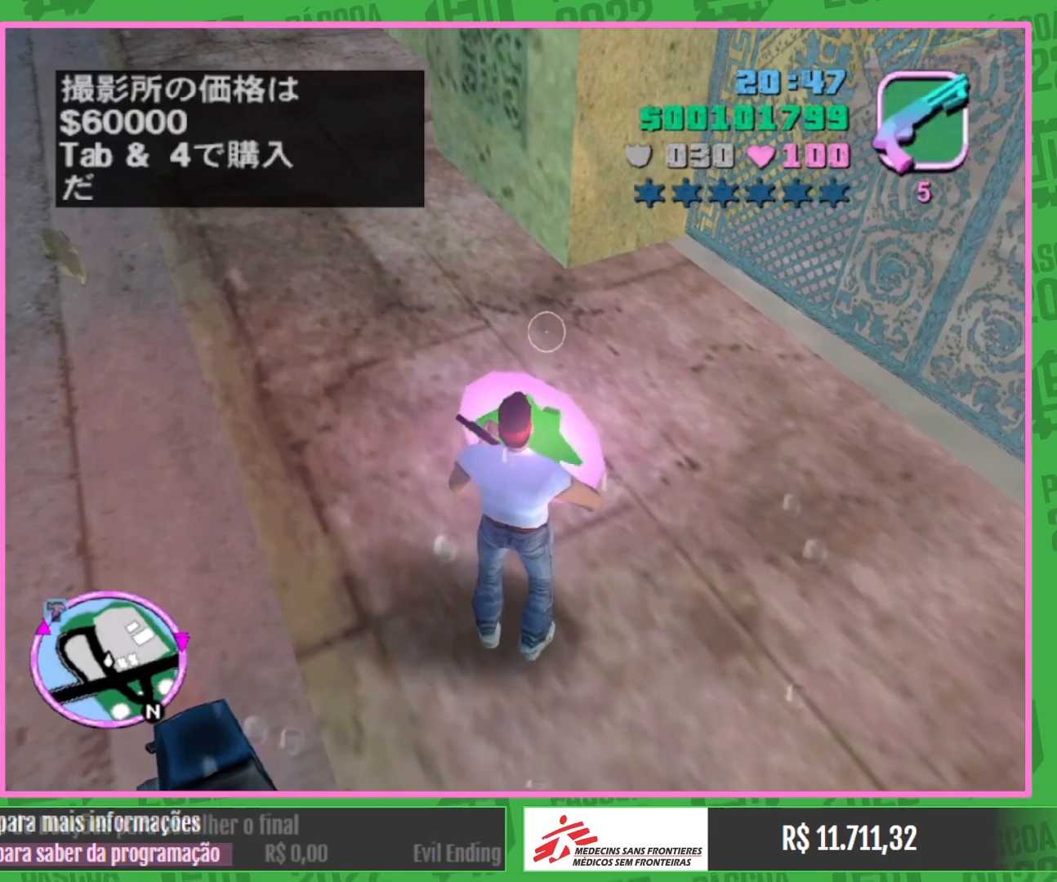
{"keys": ["w"], "mouse": [], "events": []}
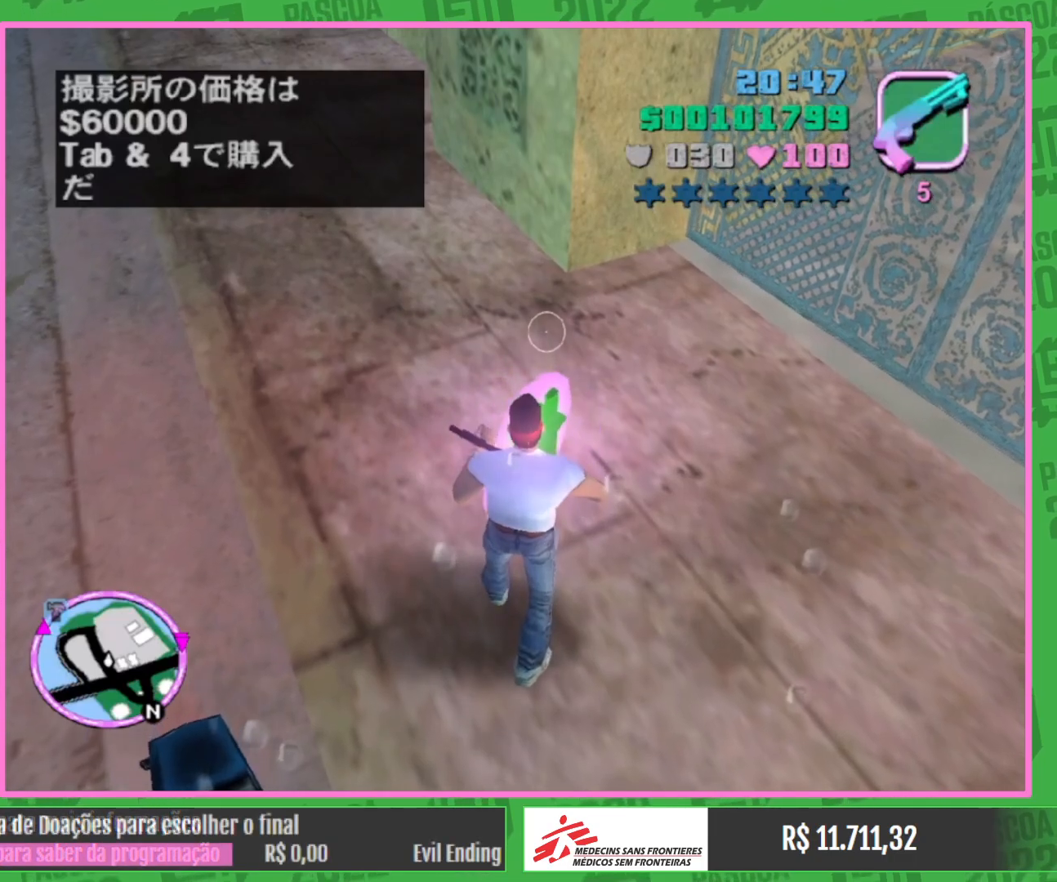
{"keys": [], "mouse": [], "events": [[83, "w", "up"]]}
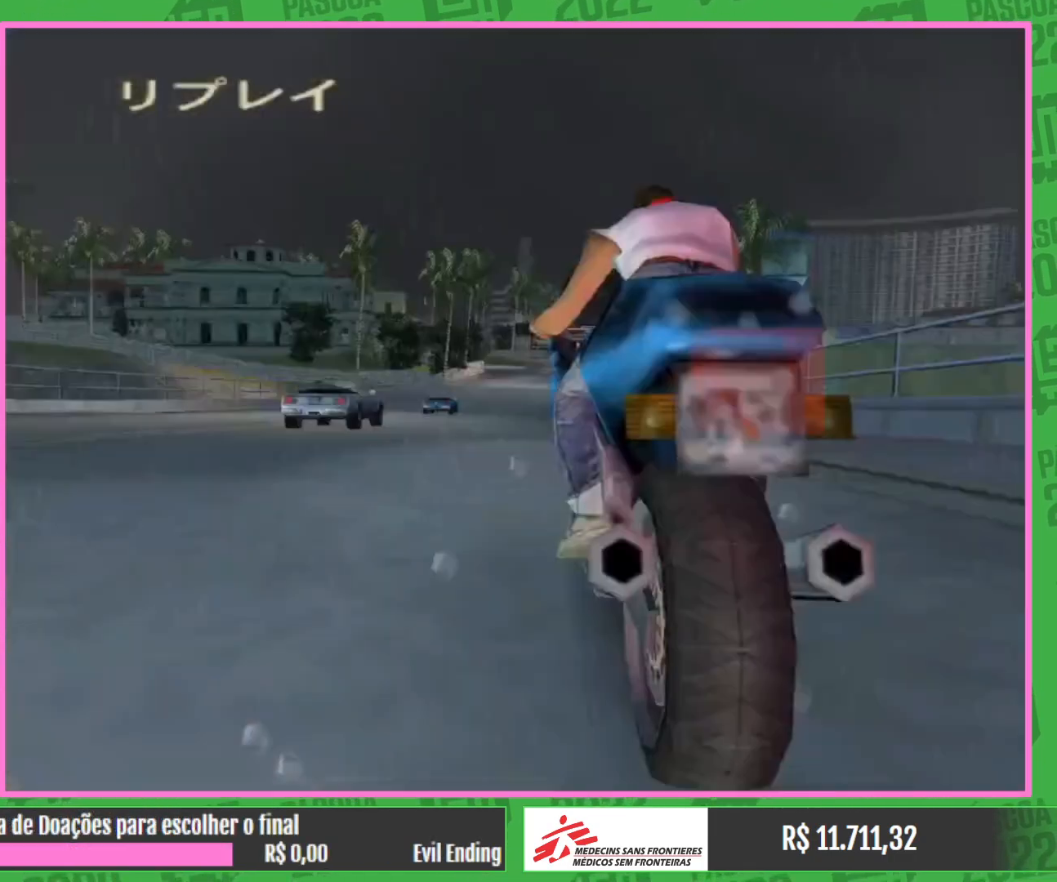
{"keys": [], "mouse": [], "events": []}
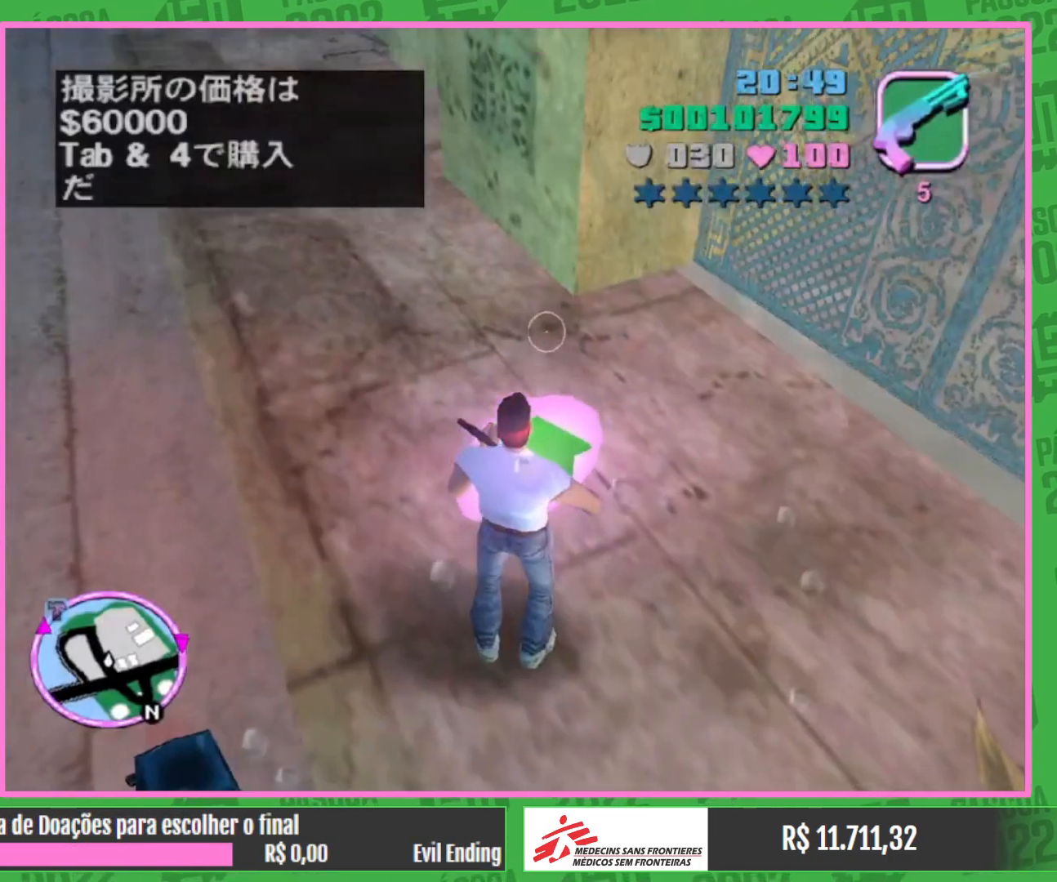
{"keys": ["w"], "mouse": [], "events": [[117, "w", "down"]]}
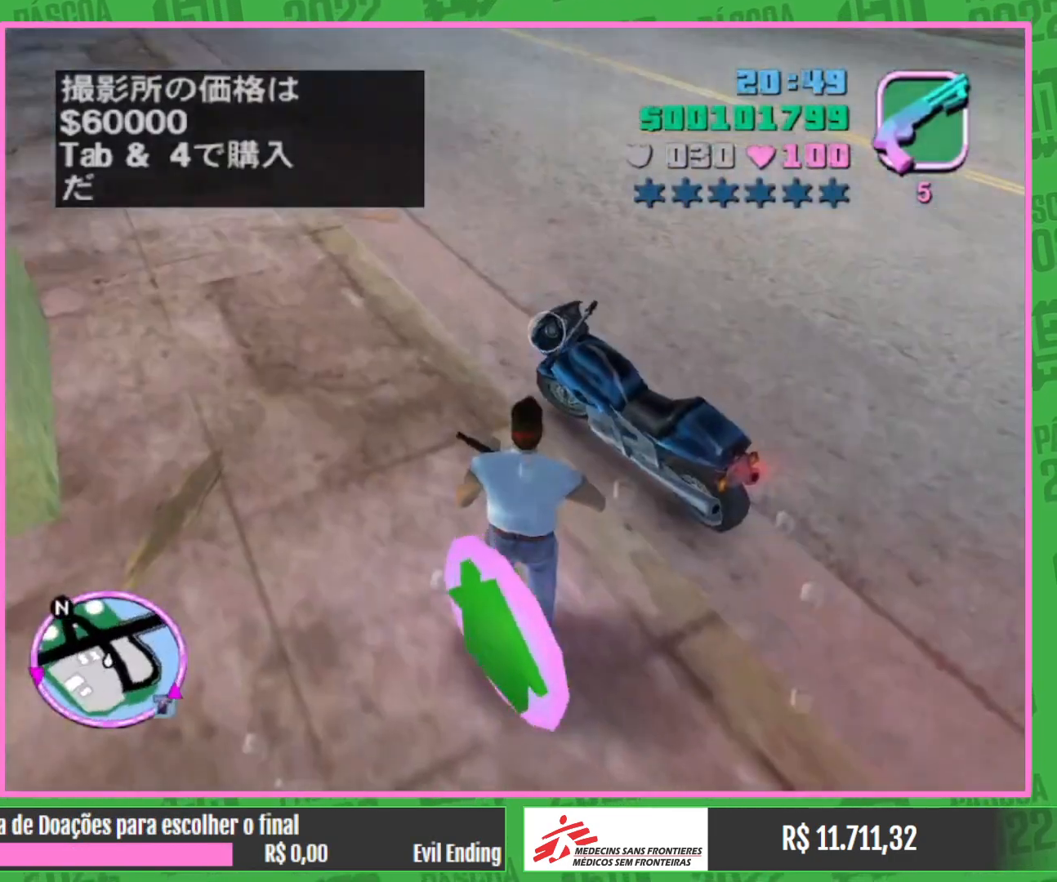
{"keys": [], "mouse": [], "events": [[250, "e", "down"], [300, "w", "up"], [333, "e", "up"]]}
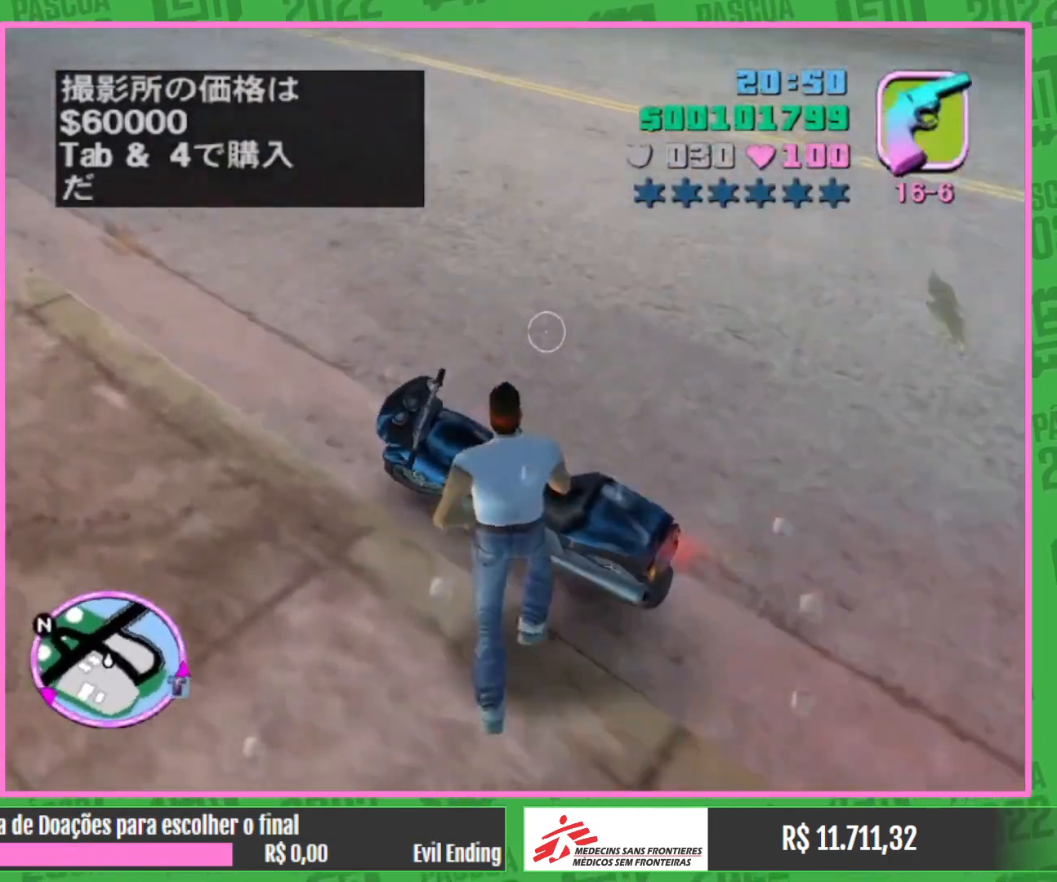
{"keys": ["w"], "mouse": [], "events": [[467, "w", "down"]]}
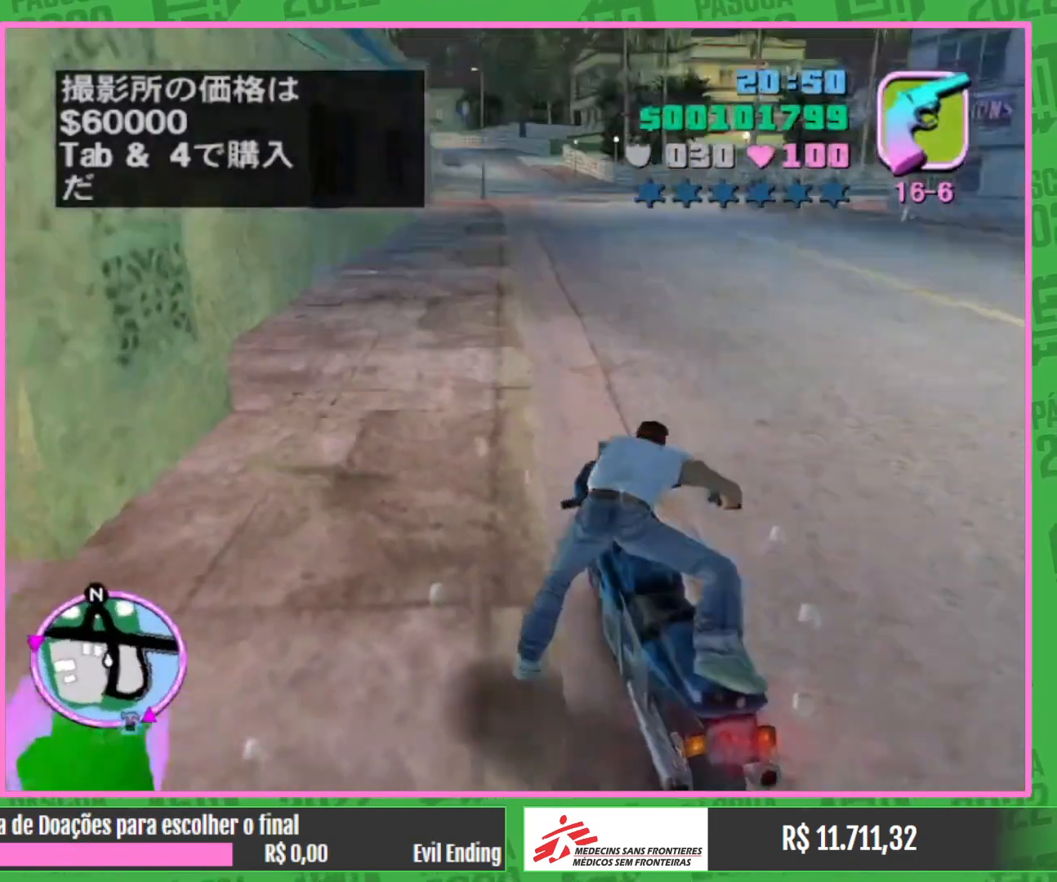
{"keys": ["w"], "mouse": [], "events": [[150, "mouse_right", "down"], [283, "mouse_right", "up"], [367, "mouse_right", "down"], [483, "mouse_right", "up"]]}